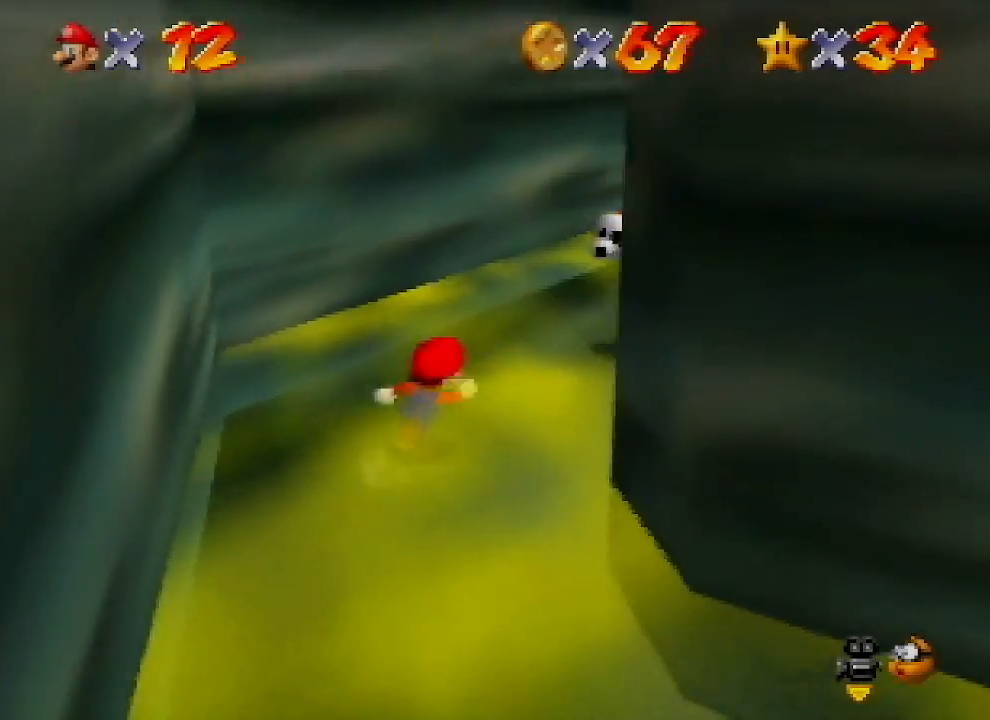
Gameplay with a controller (Nintendo layout); each line is a JSON object with the inputs held at the frame after it. "events" lists button and stick changes between this image and that frame as [ms after this image, input, new state], when the widget could be followed in between. Not read: L1 L3 R1 R3.
{"buttons": [], "left_stick": "down-left", "events": [[133, "A", "down"], [400, "A", "up"], [433, "left_stick", "down-left"]]}
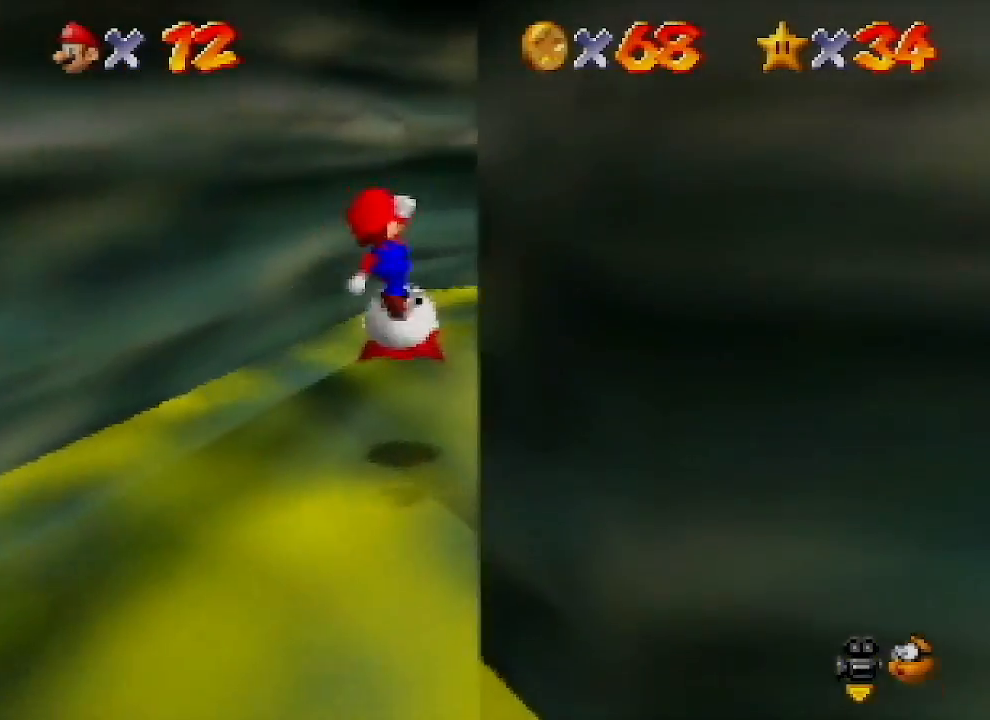
{"buttons": ["A", "B"], "left_stick": "down", "events": [[400, "A", "down"], [433, "B", "down"], [433, "left_stick", "down"]]}
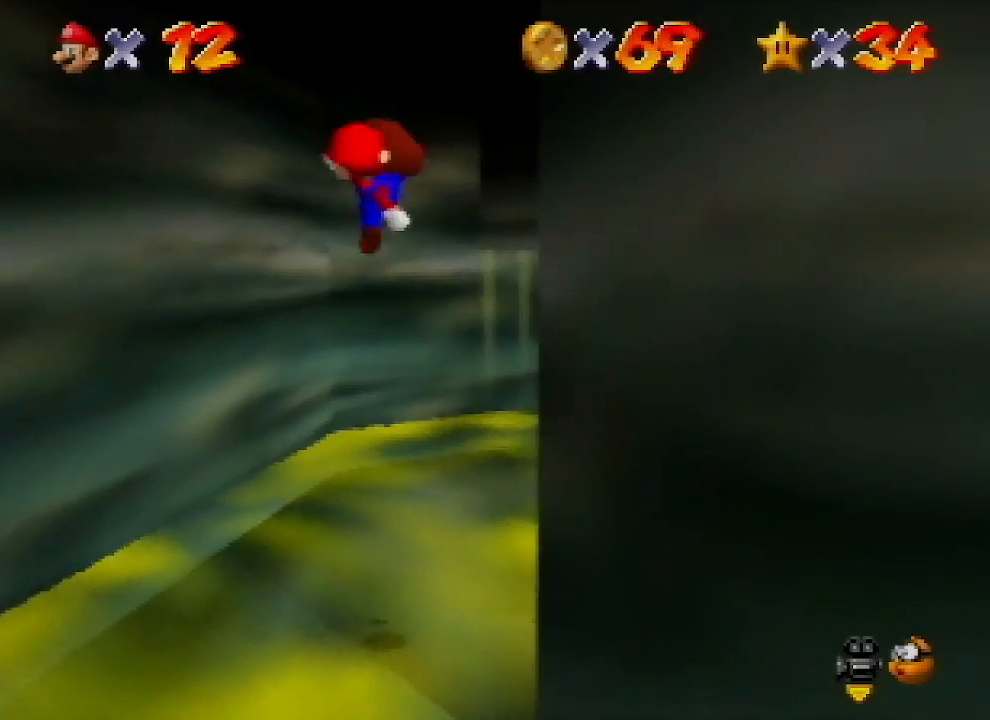
{"buttons": [], "left_stick": "up-right", "events": [[67, "A", "up"], [67, "B", "up"], [67, "left_stick", "right"], [467, "left_stick", "up-right"]]}
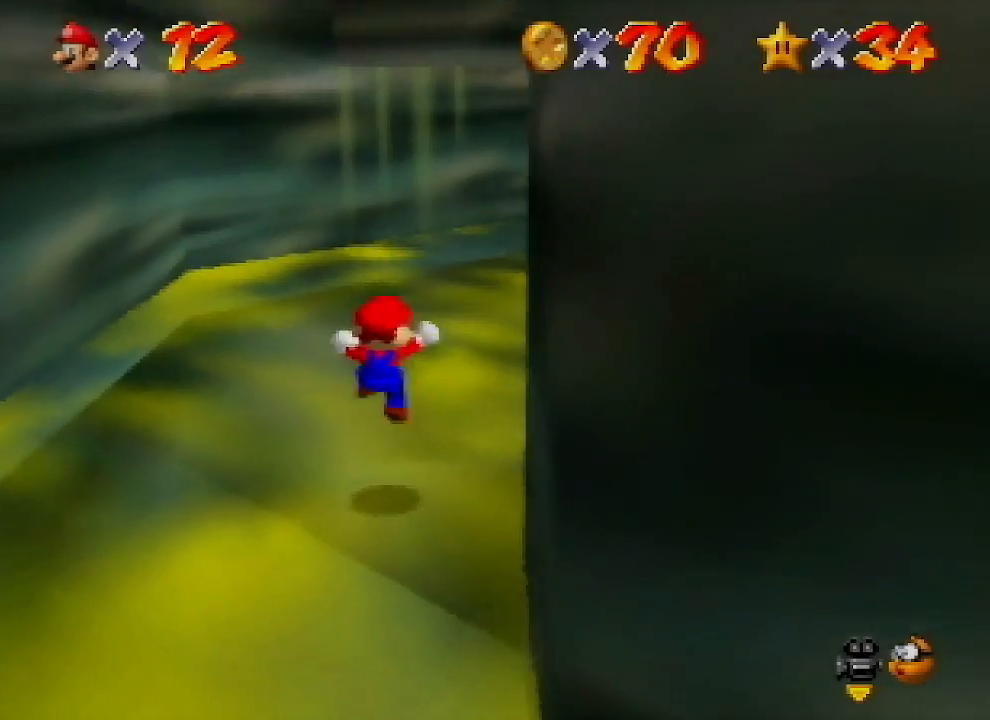
{"buttons": [], "left_stick": "up", "events": [[67, "left_stick", "up"]]}
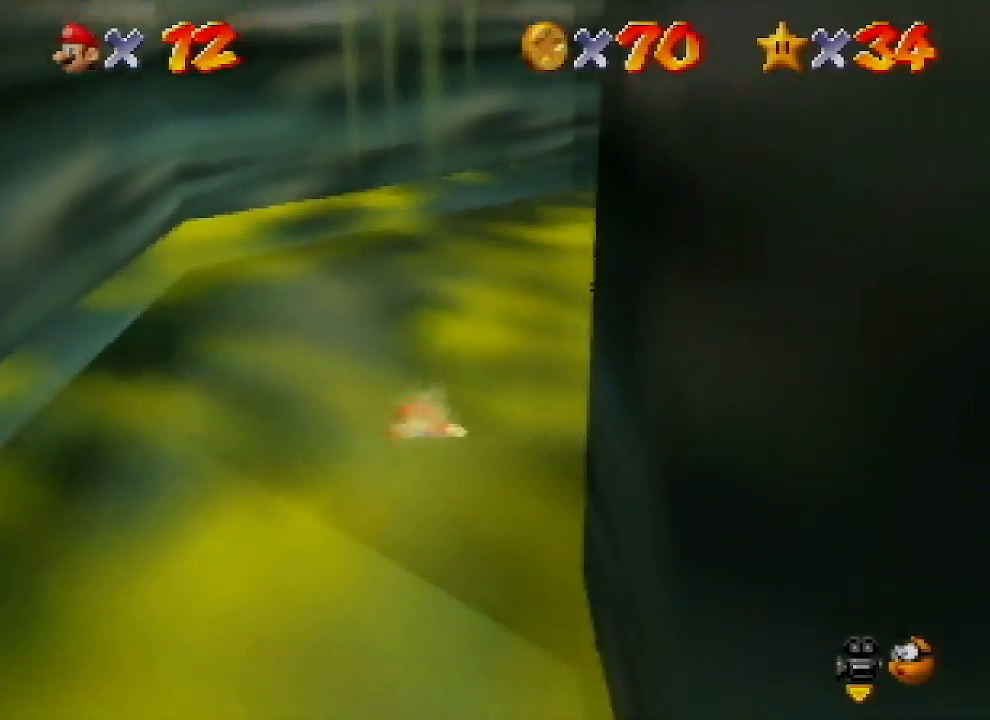
{"buttons": [], "left_stick": "up", "events": [[133, "A", "down"], [267, "A", "up"]]}
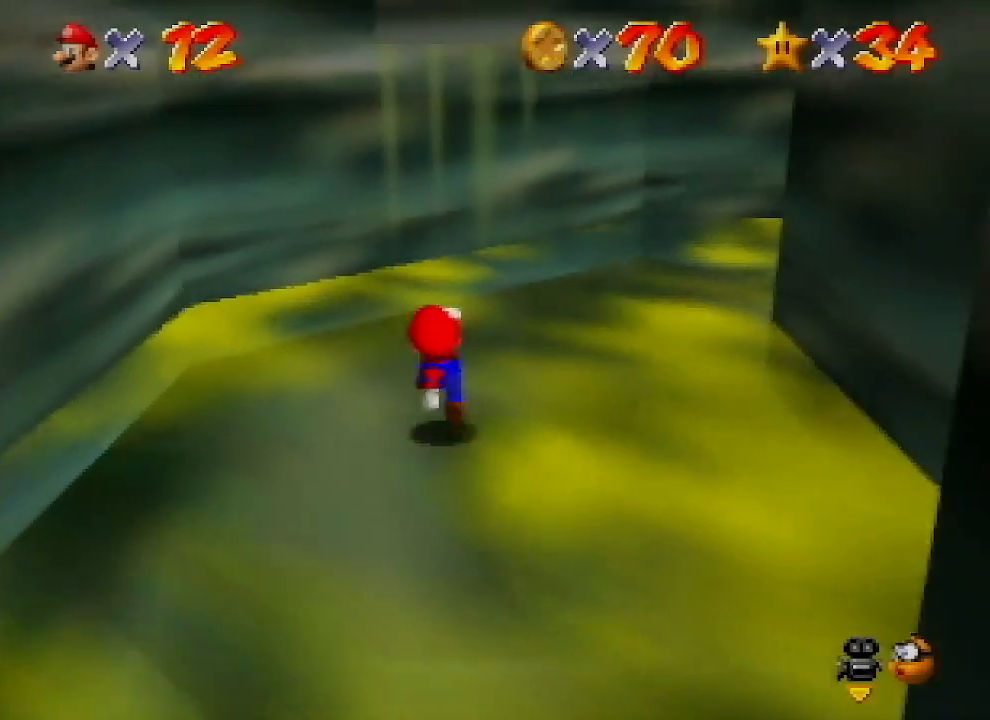
{"buttons": ["A"], "left_stick": "down-right", "events": [[167, "A", "down"], [400, "left_stick", "down-right"]]}
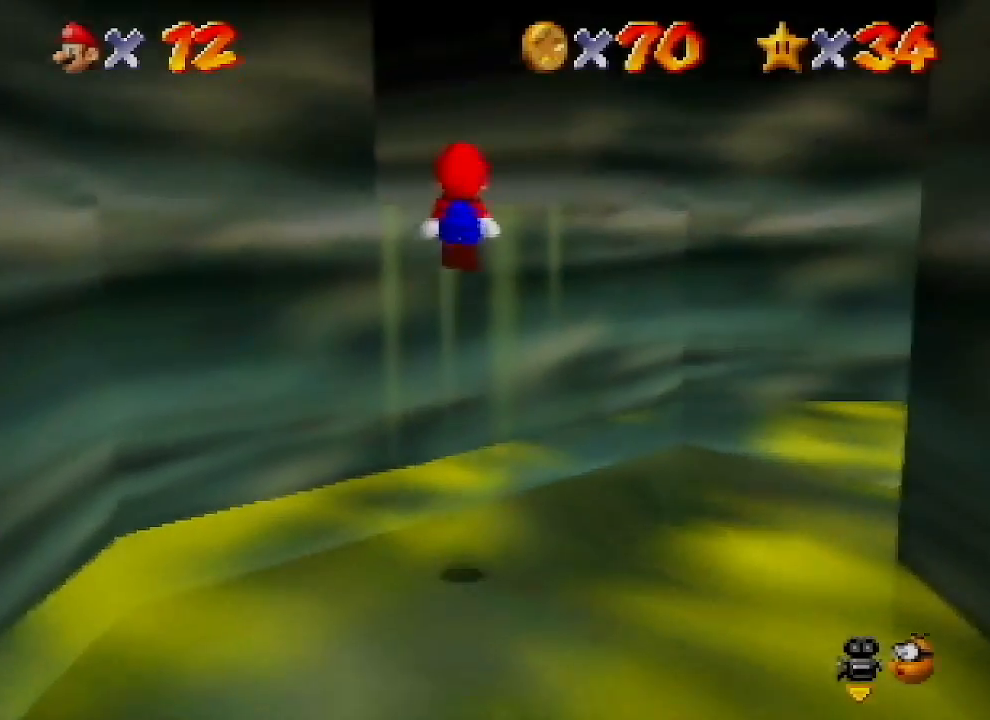
{"buttons": [], "left_stick": "up-left", "events": [[100, "B", "down"], [100, "left_stick", "up-left"], [333, "A", "up"], [333, "B", "up"]]}
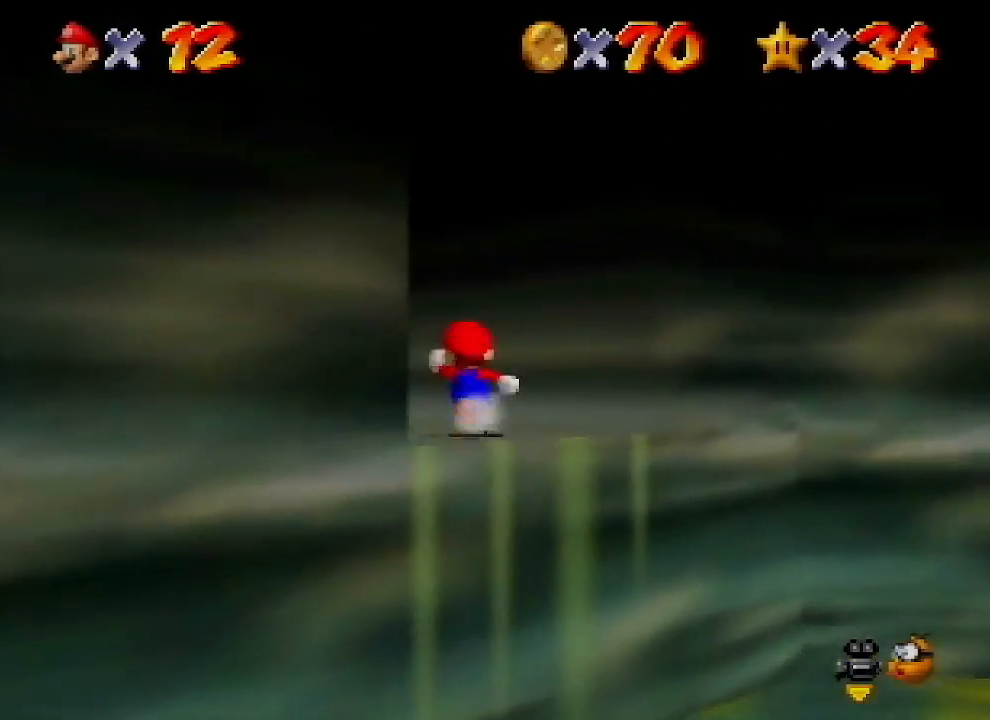
{"buttons": [], "left_stick": "up", "events": [[333, "left_stick", "up"]]}
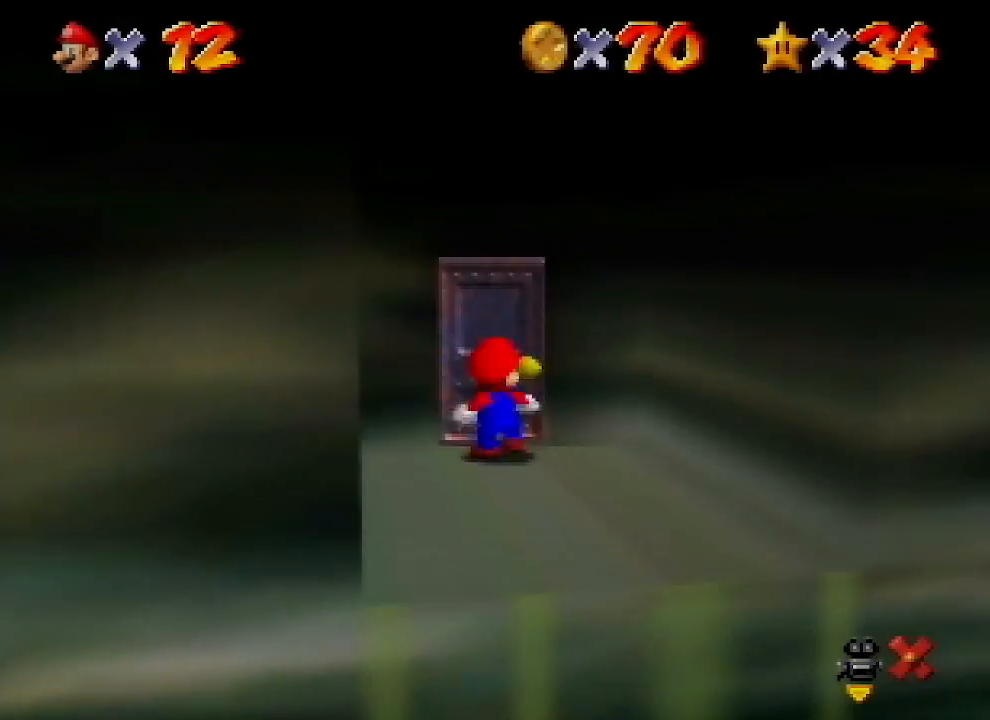
{"buttons": [], "left_stick": "up-left", "events": [[100, "left_stick", "center"], [433, "left_stick", "up-left"]]}
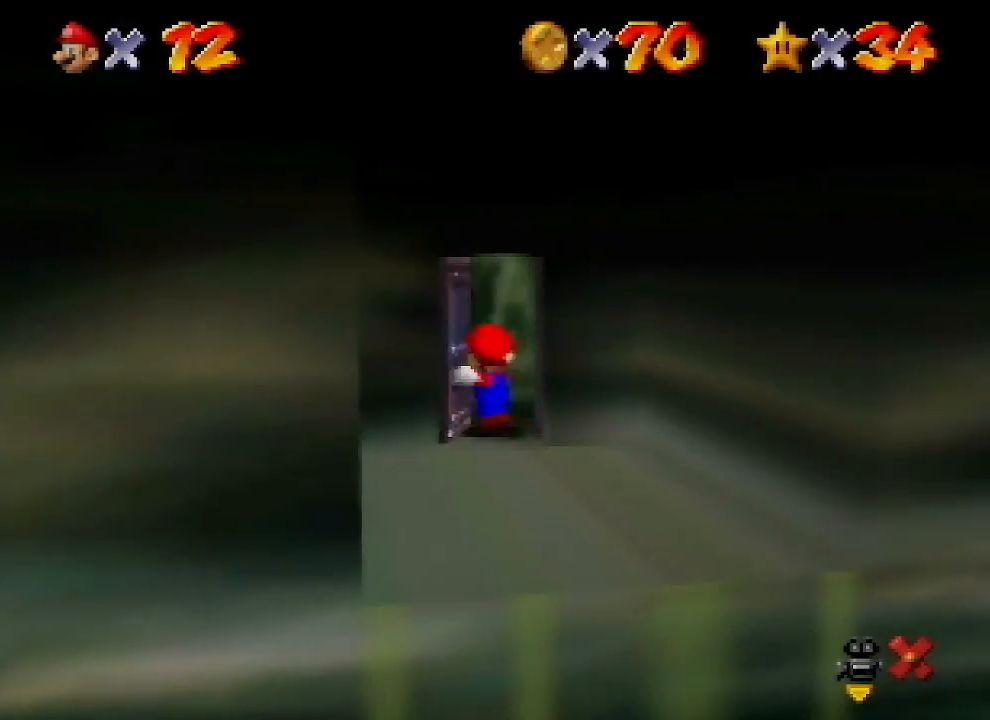
{"buttons": [], "left_stick": "left", "events": [[67, "left_stick", "left"]]}
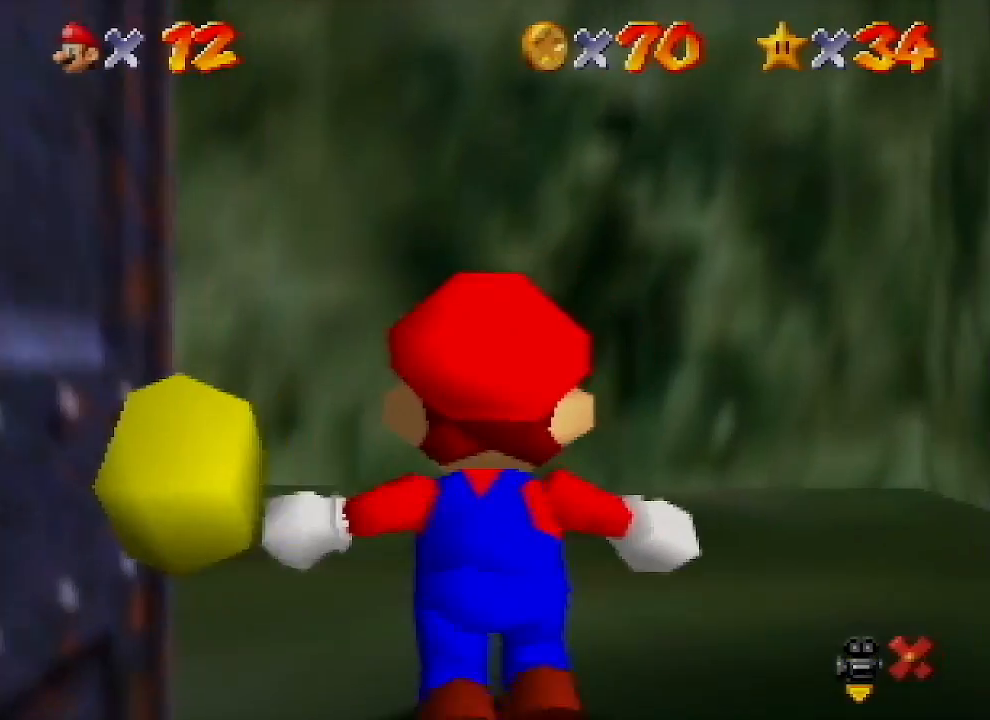
{"buttons": [], "left_stick": "left", "events": []}
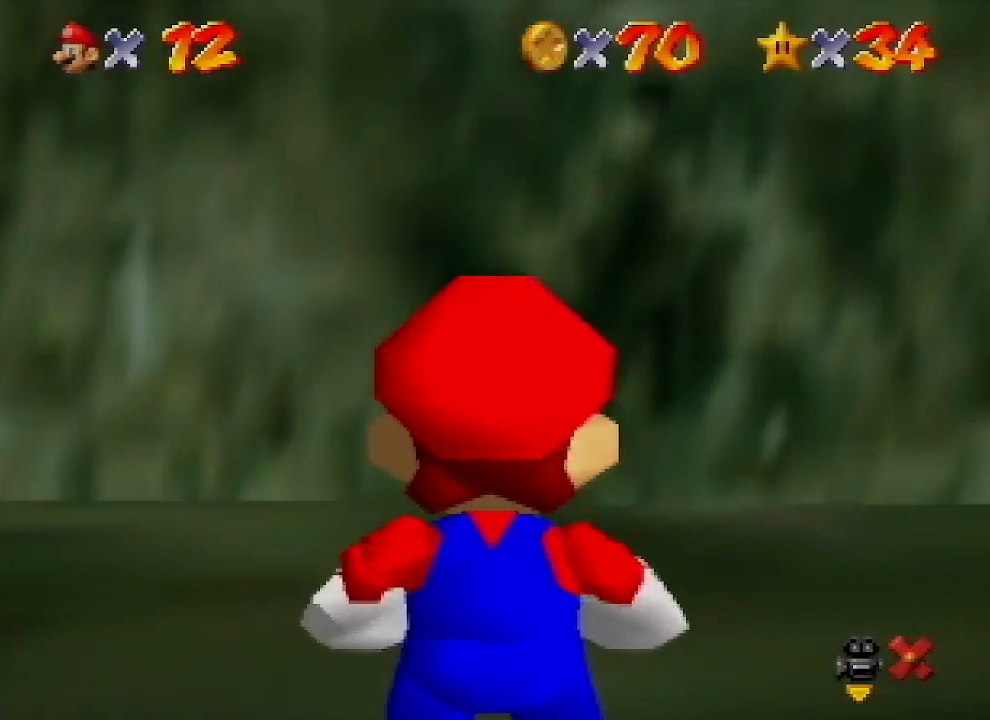
{"buttons": ["Z"], "left_stick": "up-left", "events": [[267, "Z", "down"], [333, "A", "down"], [433, "A", "up"], [433, "left_stick", "up-left"]]}
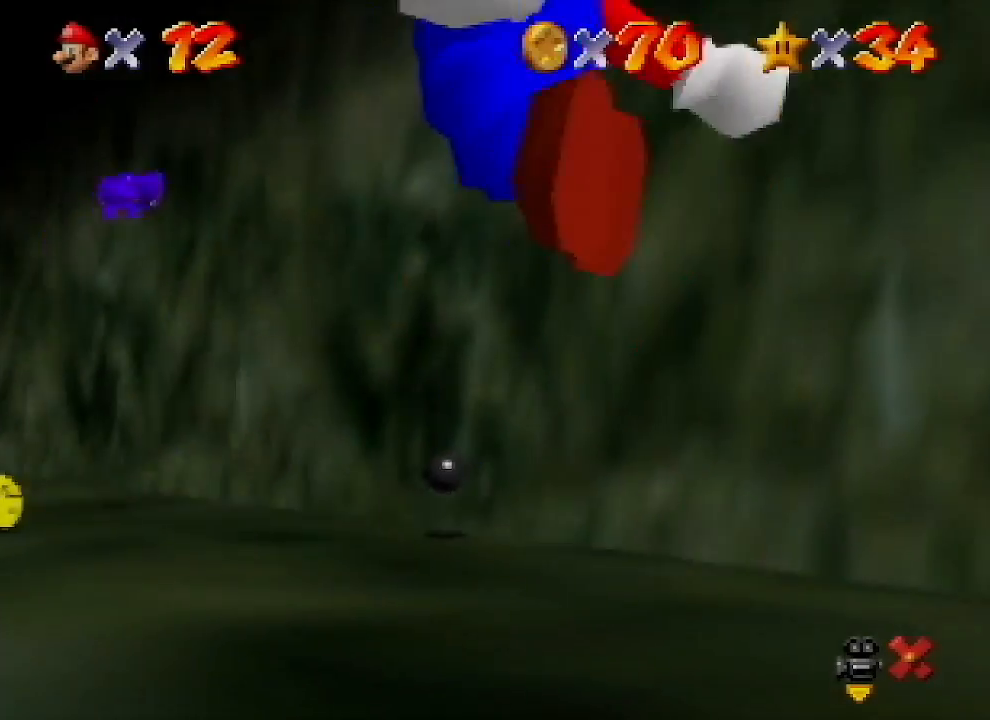
{"buttons": [], "left_stick": "up", "events": [[33, "Z", "up"], [333, "left_stick", "up"]]}
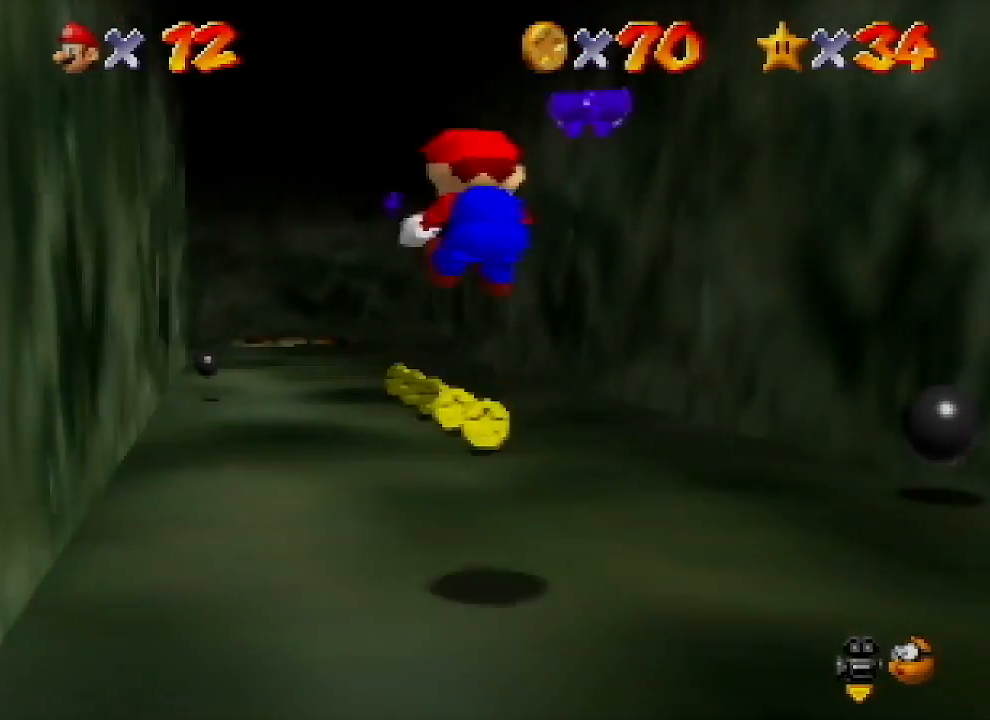
{"buttons": [], "left_stick": "up", "events": []}
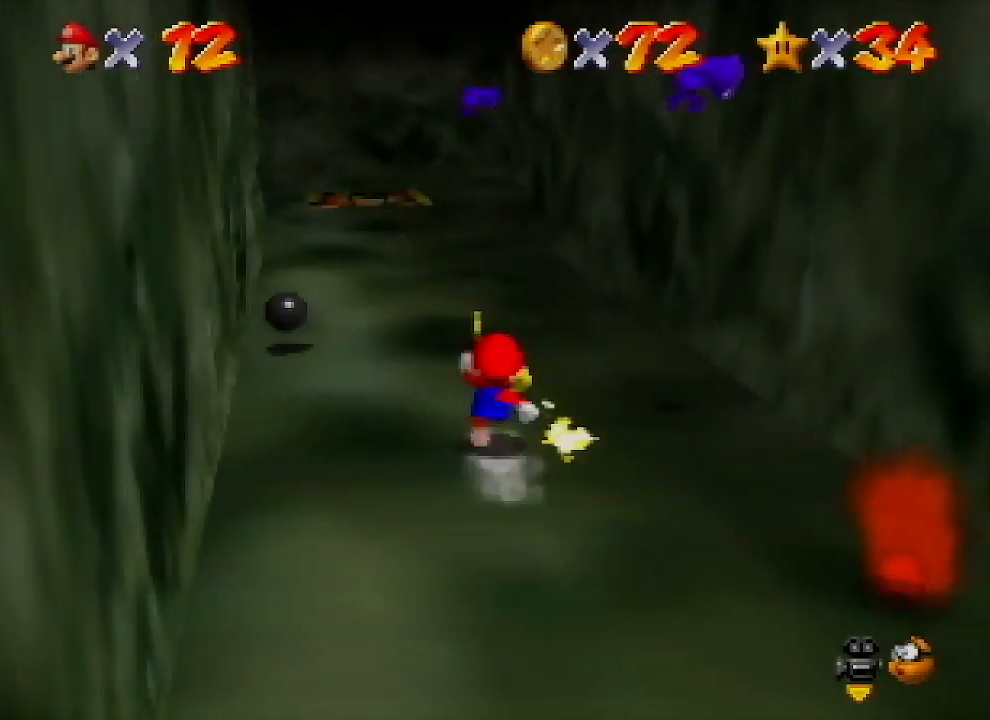
{"buttons": [], "left_stick": "up-left", "events": [[267, "B", "down"], [367, "B", "up"], [367, "left_stick", "up-left"]]}
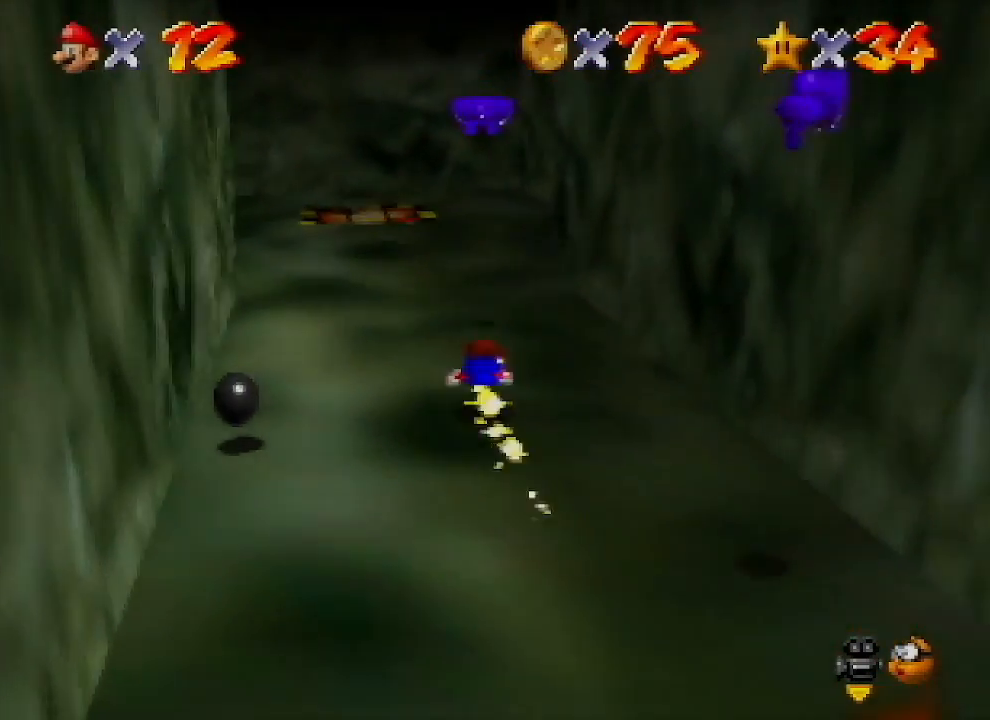
{"buttons": [], "left_stick": "up-left", "events": [[67, "B", "down"], [100, "A", "down"], [100, "B", "up"], [267, "A", "up"]]}
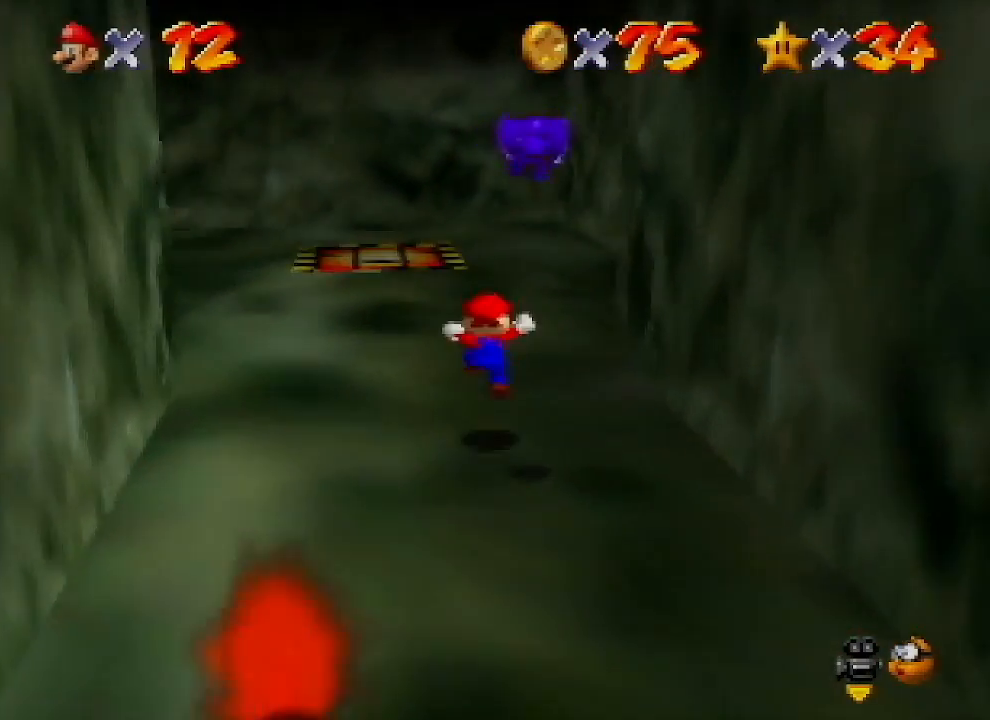
{"buttons": [], "left_stick": "up-left", "events": [[267, "B", "down"], [400, "B", "up"]]}
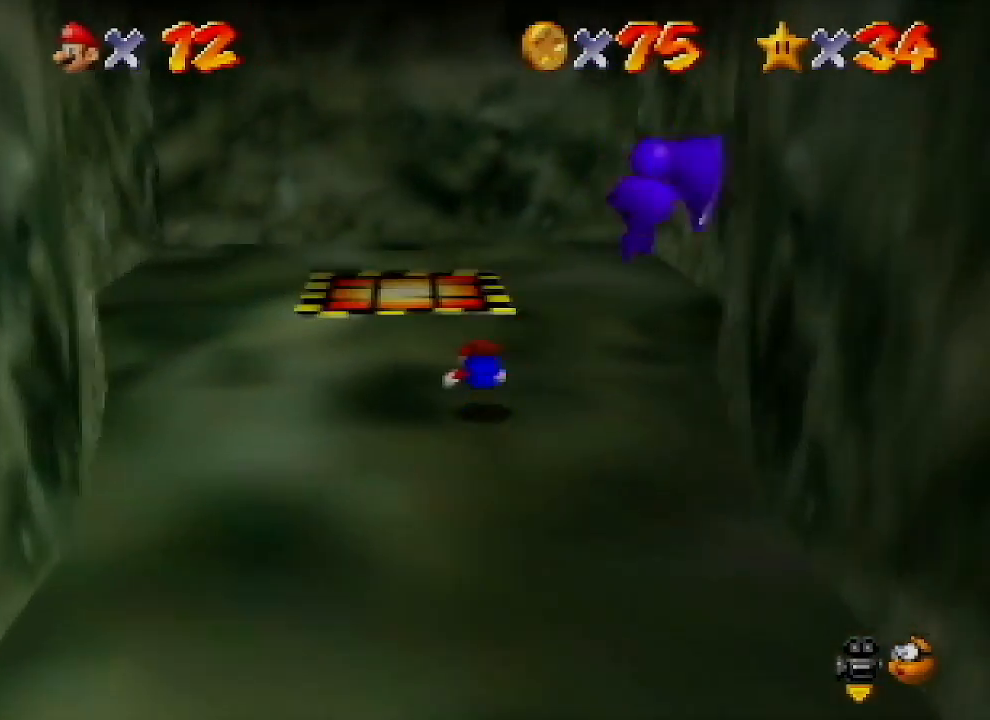
{"buttons": [], "left_stick": "up-left", "events": [[133, "A", "down"], [167, "left_stick", "center"], [300, "A", "up"], [367, "left_stick", "up-left"]]}
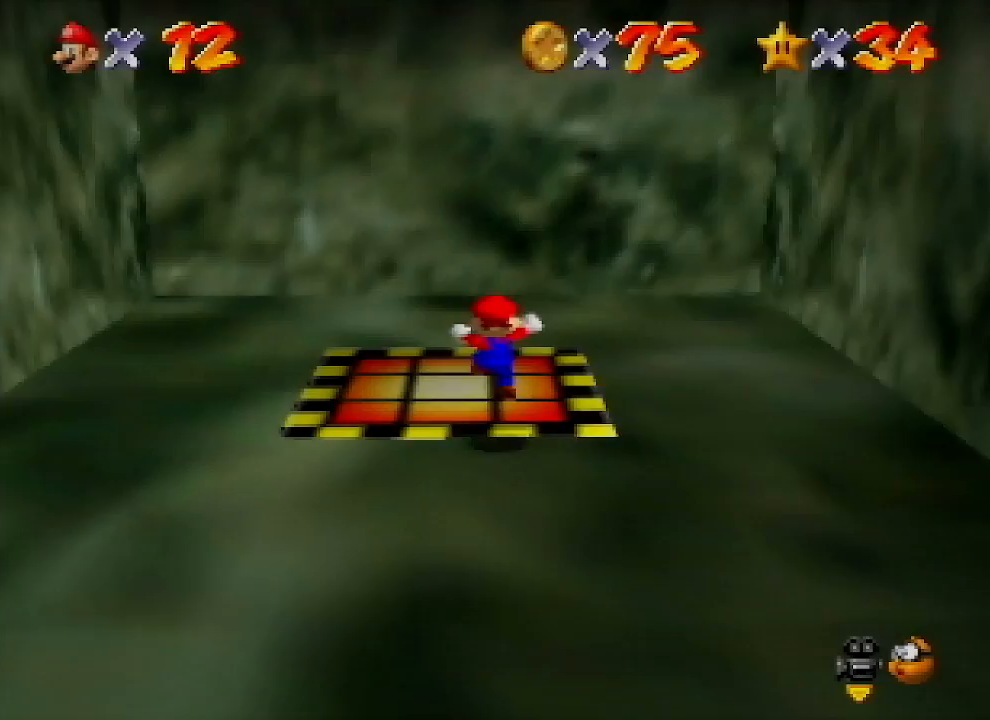
{"buttons": [], "left_stick": "up", "events": [[67, "left_stick", "center"], [367, "left_stick", "up"]]}
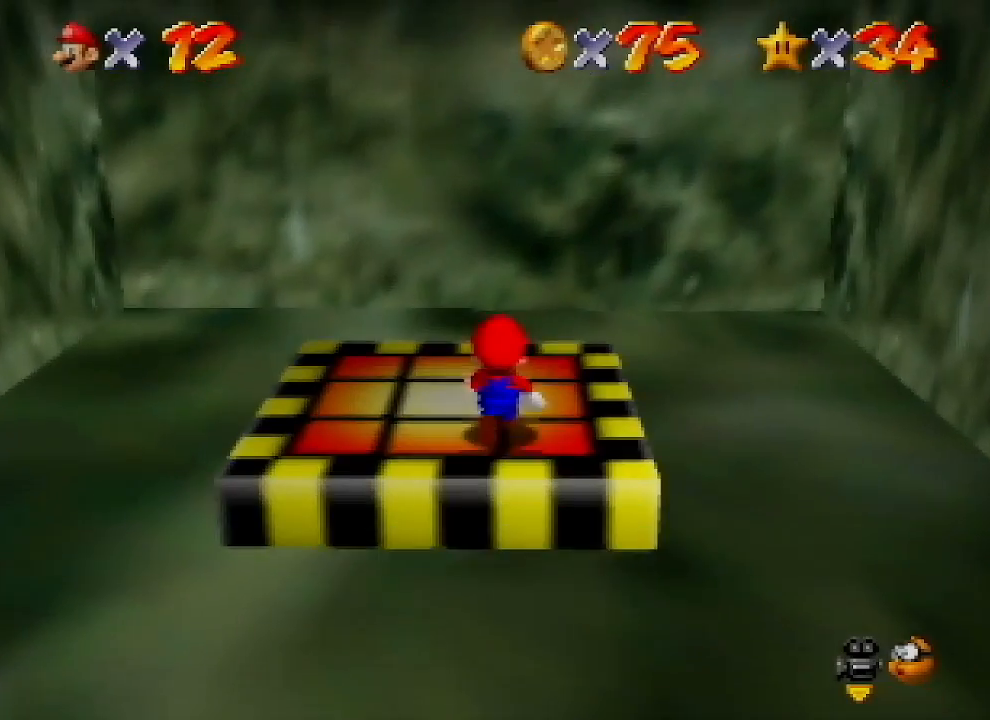
{"buttons": [], "left_stick": "center", "events": [[33, "left_stick", "center"], [333, "left_stick", "down-left"], [400, "left_stick", "center"]]}
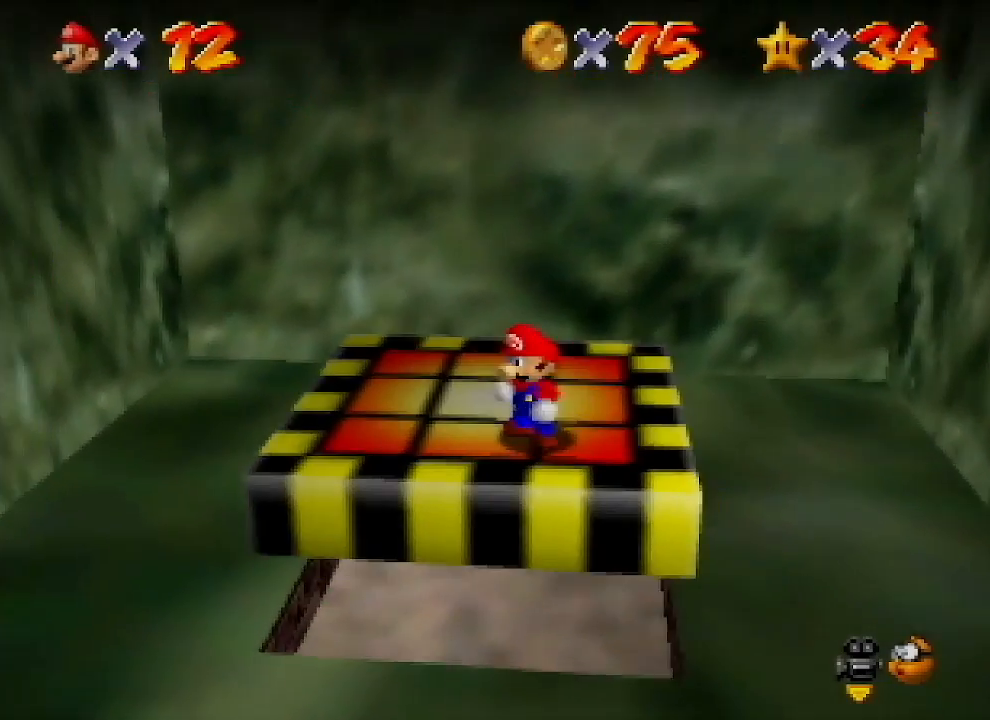
{"buttons": [], "left_stick": "center", "events": []}
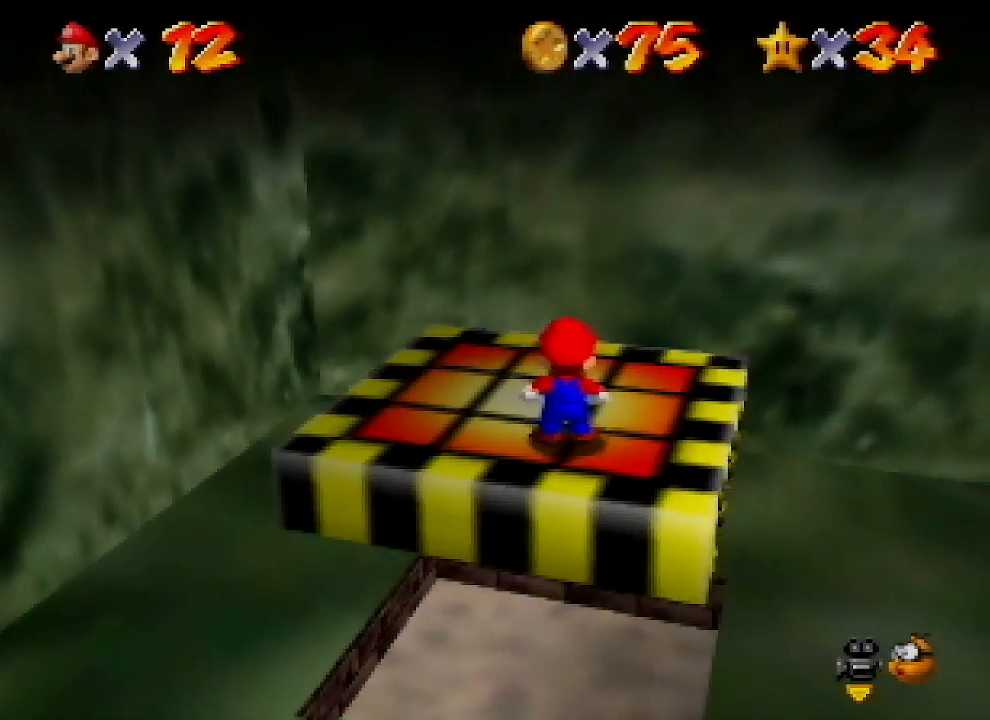
{"buttons": [], "left_stick": "center", "events": []}
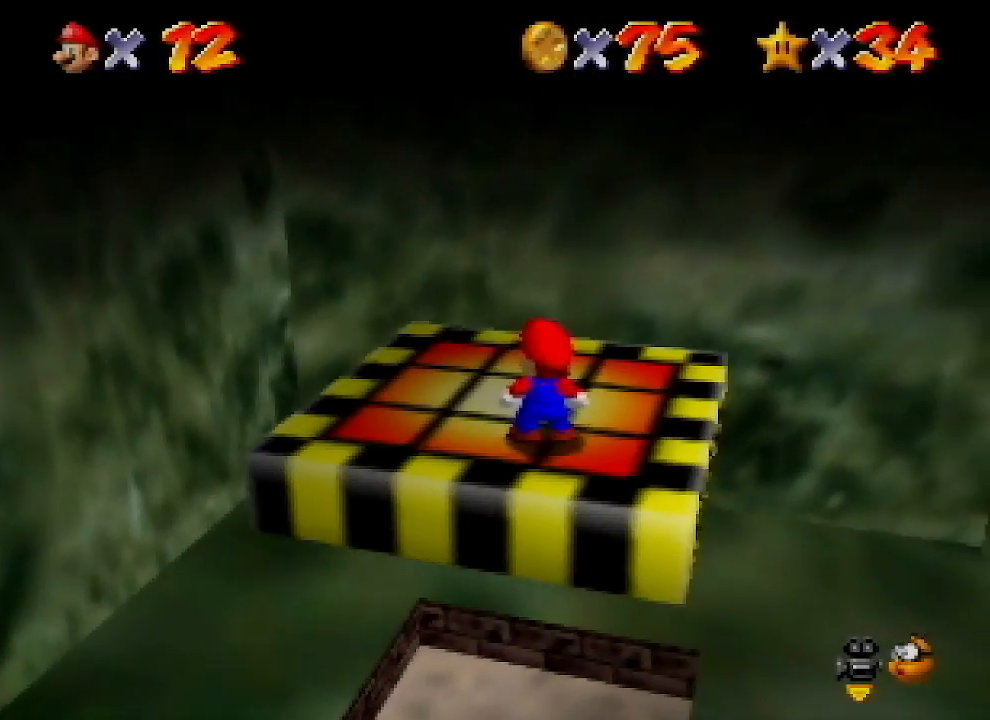
{"buttons": [], "left_stick": "center", "events": [[200, "C_DOWN", "down"], [333, "C_DOWN", "up"]]}
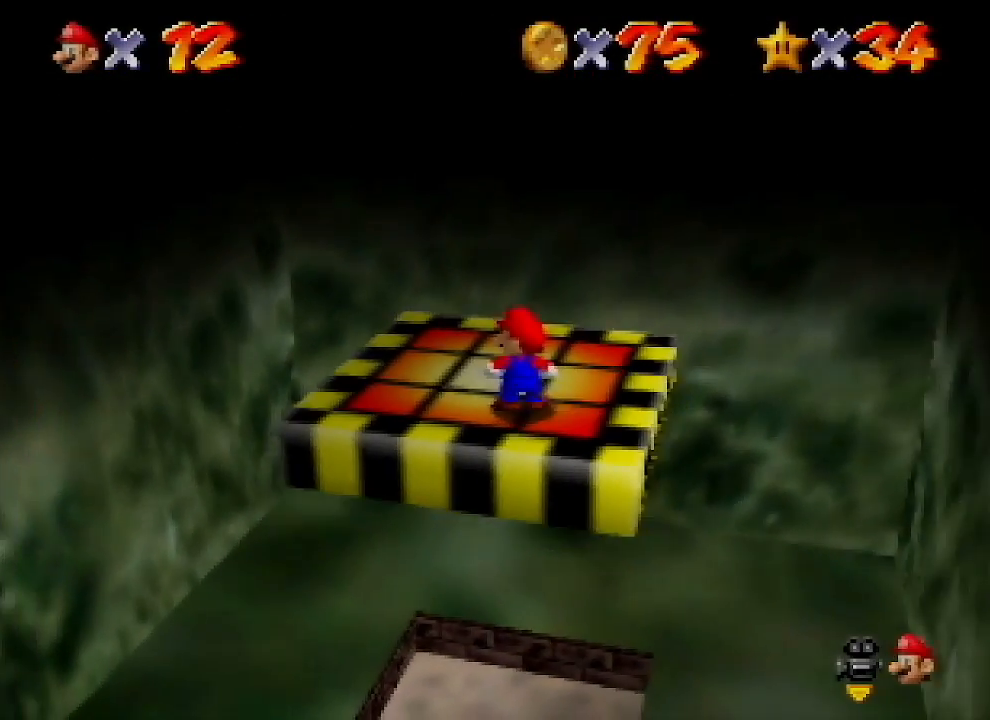
{"buttons": ["A"], "left_stick": "center", "events": [[500, "A", "down"]]}
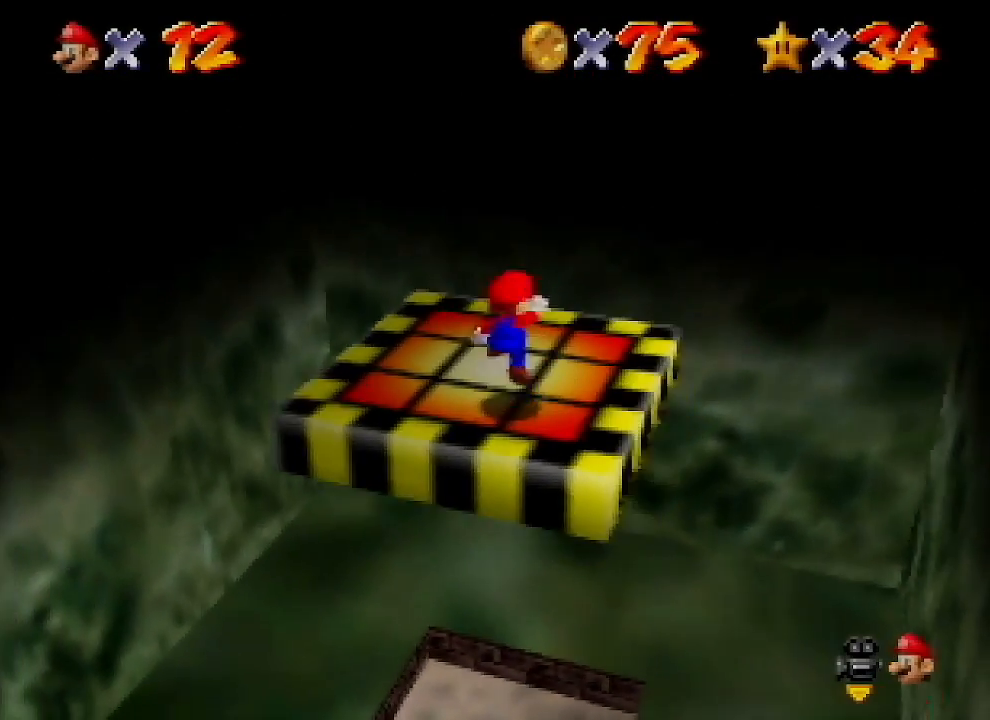
{"buttons": ["A"], "left_stick": "up", "events": [[33, "left_stick", "up"], [133, "A", "up"], [433, "A", "down"]]}
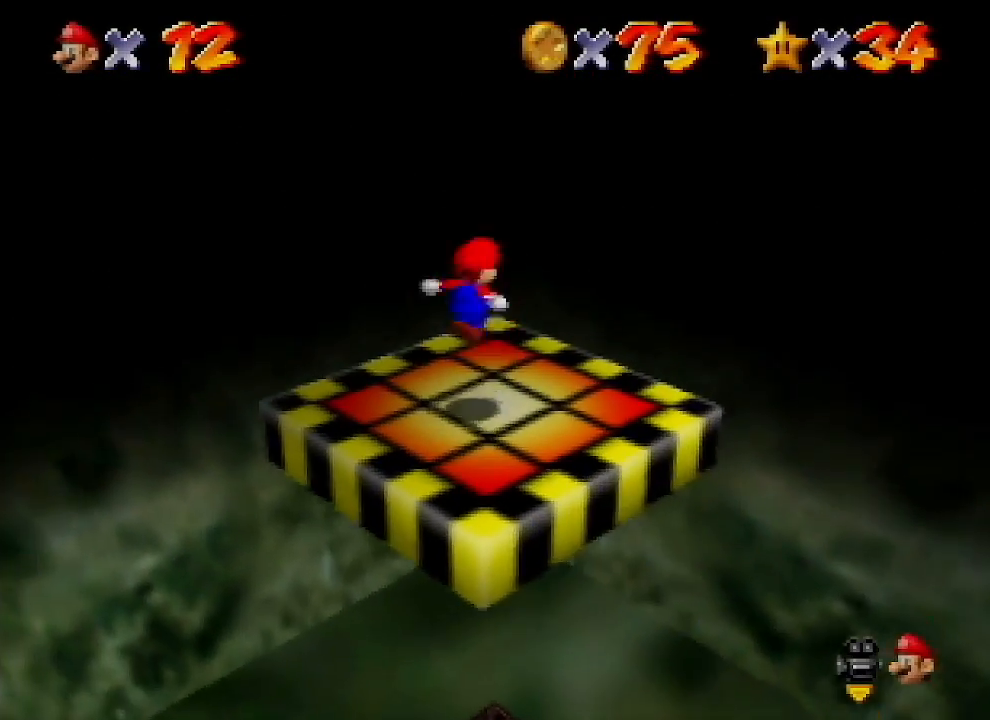
{"buttons": [], "left_stick": "up", "events": [[67, "A", "up"]]}
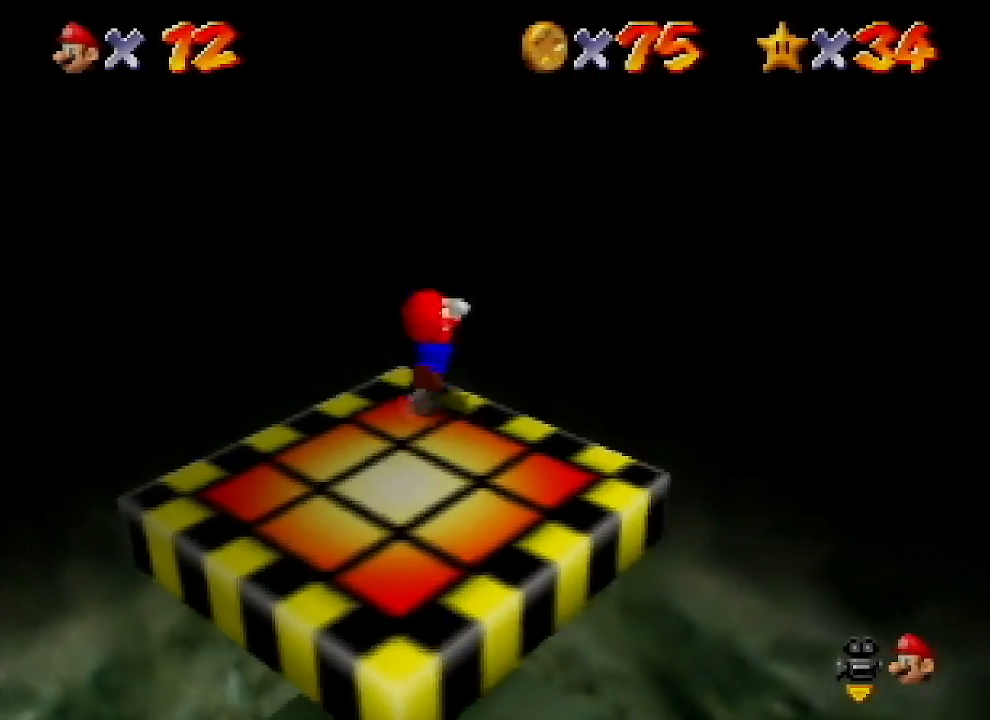
{"buttons": ["A"], "left_stick": "up", "events": [[33, "A", "down"]]}
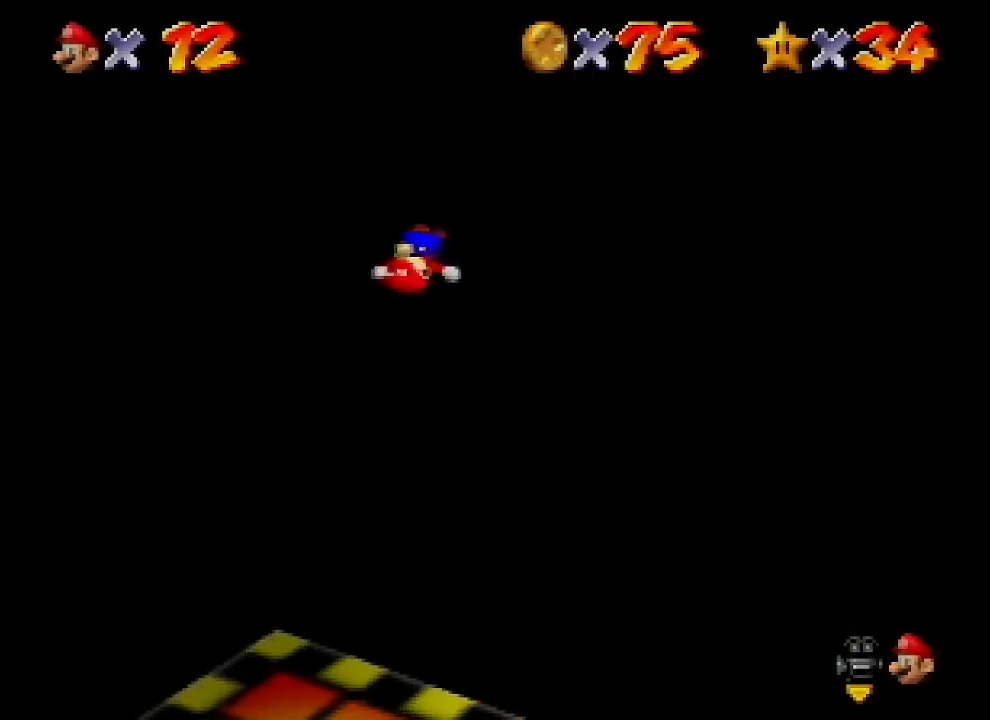
{"buttons": ["A"], "left_stick": "up", "events": [[100, "A", "up"], [267, "A", "down"]]}
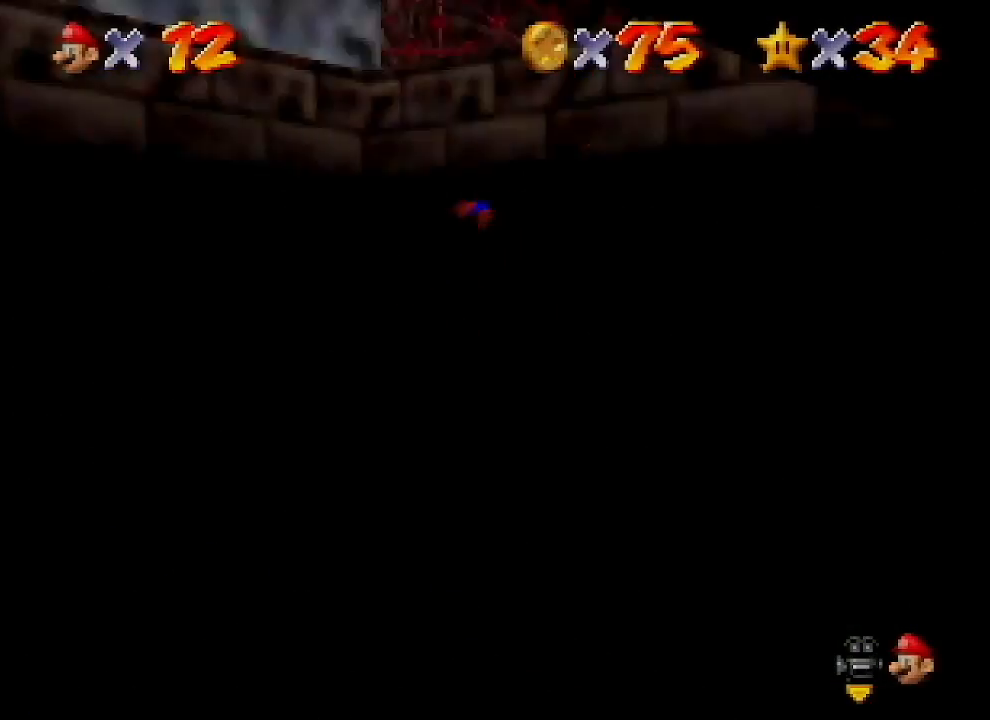
{"buttons": ["Z"], "left_stick": "down", "events": [[167, "left_stick", "down"], [200, "A", "up"], [467, "Z", "down"]]}
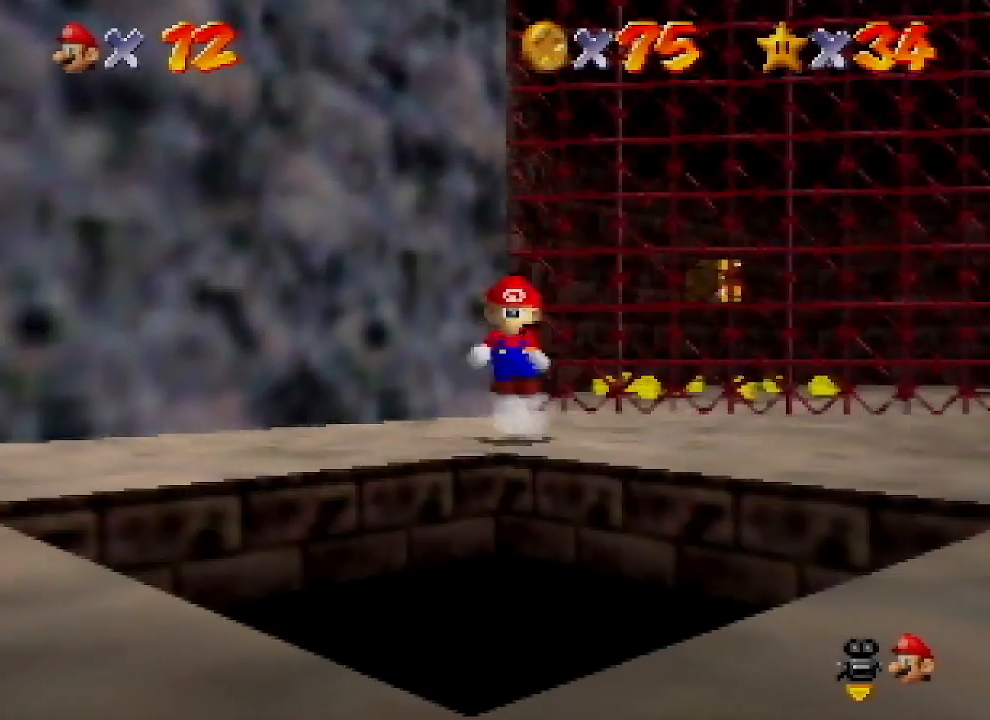
{"buttons": ["Z"], "left_stick": "up", "events": [[33, "A", "down"], [200, "A", "up"], [333, "left_stick", "center"], [500, "left_stick", "up"]]}
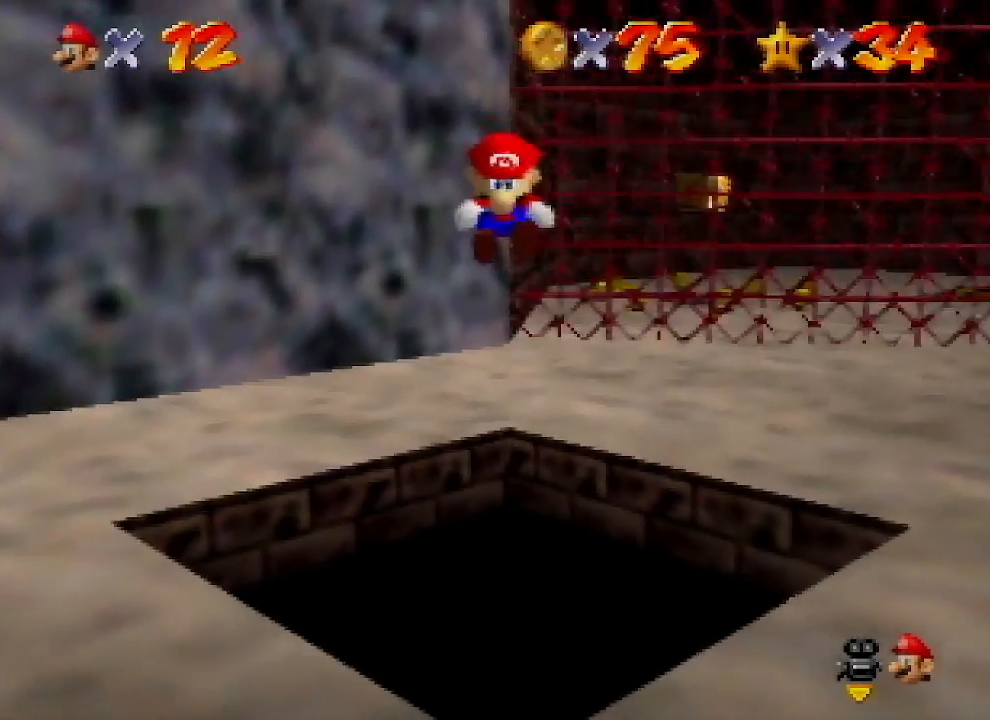
{"buttons": ["Z"], "left_stick": "up", "events": []}